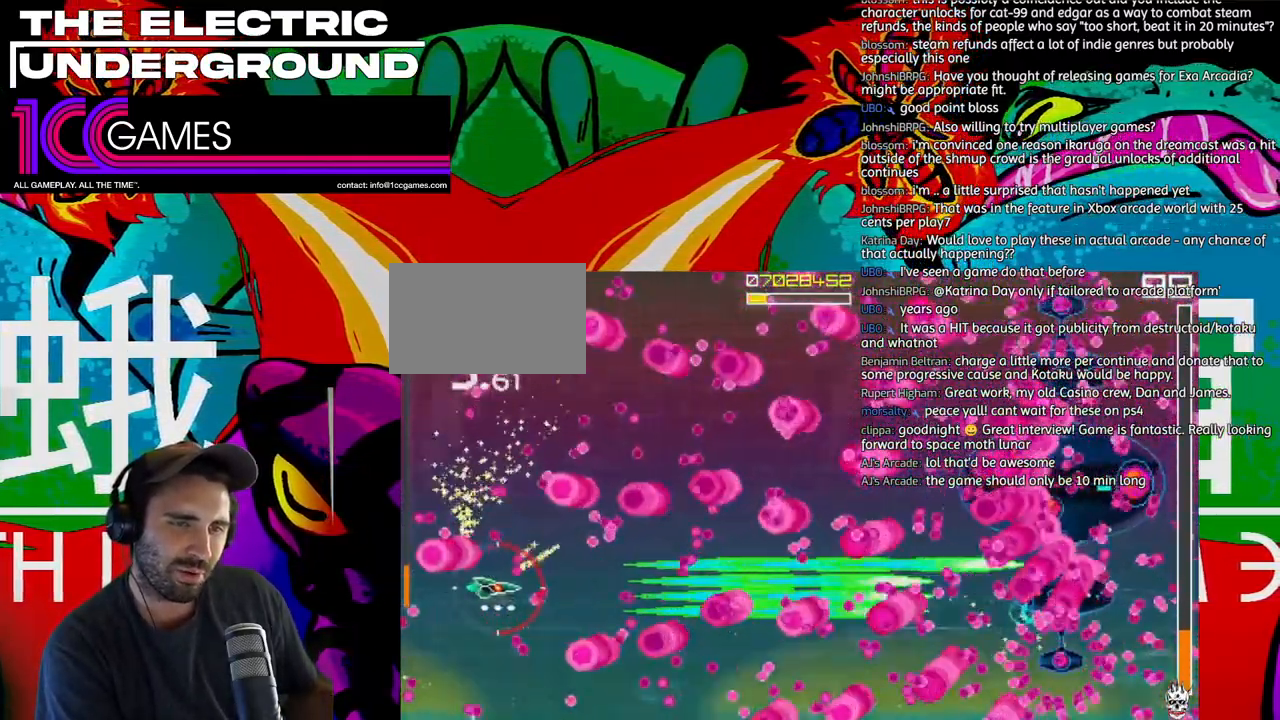
Gameplay with a controller (arcade stick); each line is a JSON object with the inputs held at the frame after it (dt_ms = milliseconds from this image to that frame). "events" lists button and stick changes between this image and that frame as [ms after this image, input, new state], when the widget could be followed in between. Not read: L3 R3.
{"dt_ms": 500, "buttons": ["SQUARE", "TRIANGLE"], "left_stick": "center", "events": [[33, "left_stick", "left"], [167, "left_stick", "down"], [267, "left_stick", "left"], [500, "left_stick", "center"]]}
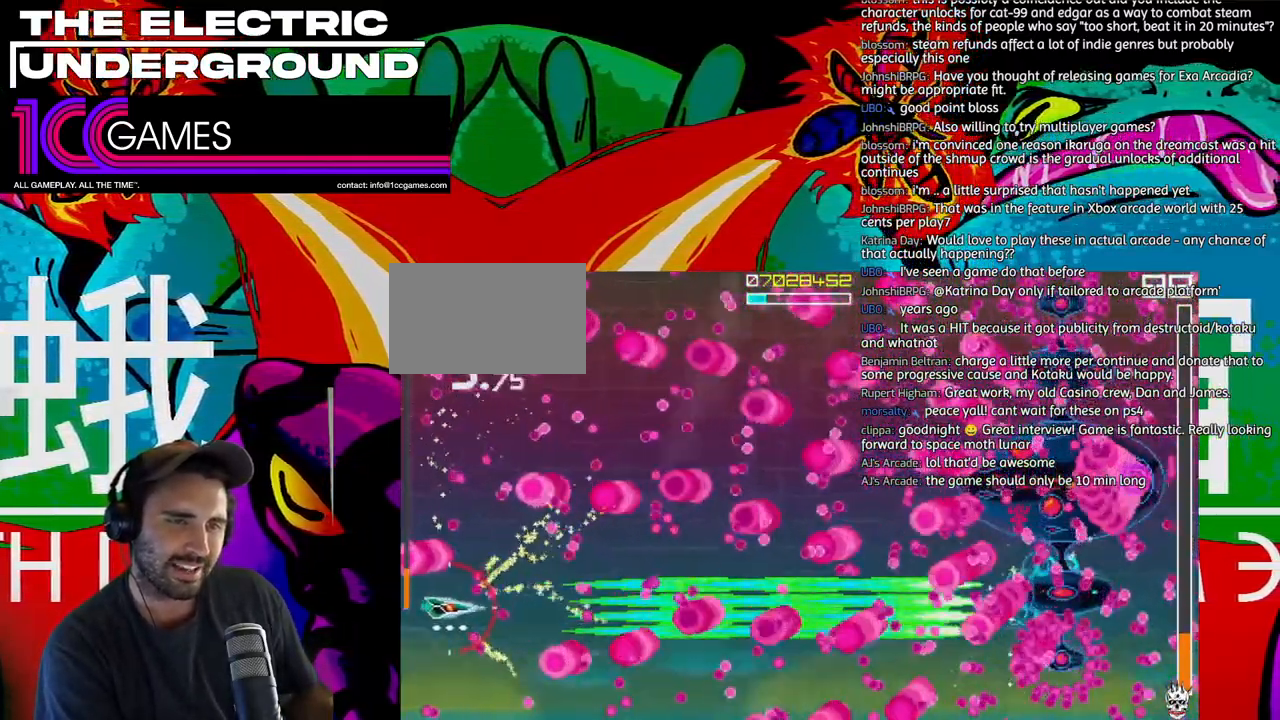
{"dt_ms": 500, "buttons": ["SQUARE", "TRIANGLE"], "left_stick": "center", "events": [[333, "left_stick", "right"], [400, "left_stick", "center"]]}
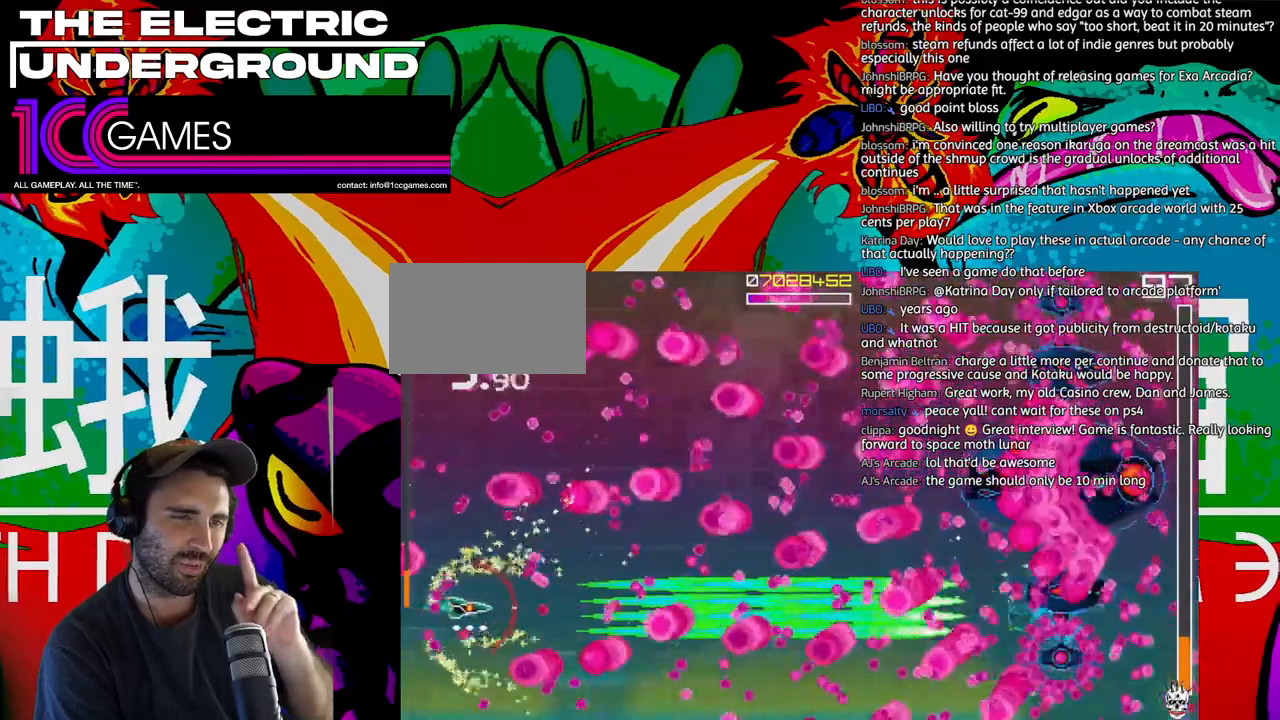
{"dt_ms": 500, "buttons": ["SQUARE", "TRIANGLE"], "left_stick": "left", "events": [[300, "left_stick", "left"], [400, "left_stick", "center"], [500, "left_stick", "left"]]}
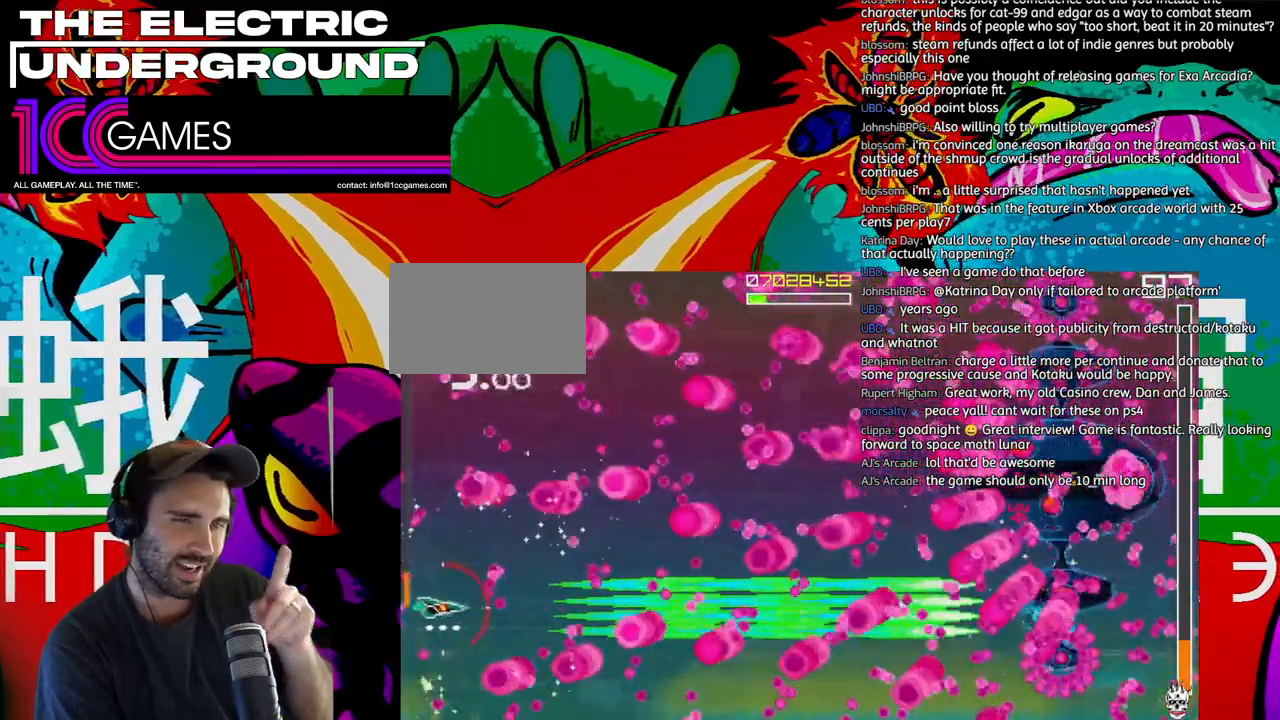
{"dt_ms": 1000, "buttons": ["SQUARE", "TRIANGLE"], "left_stick": "center"}
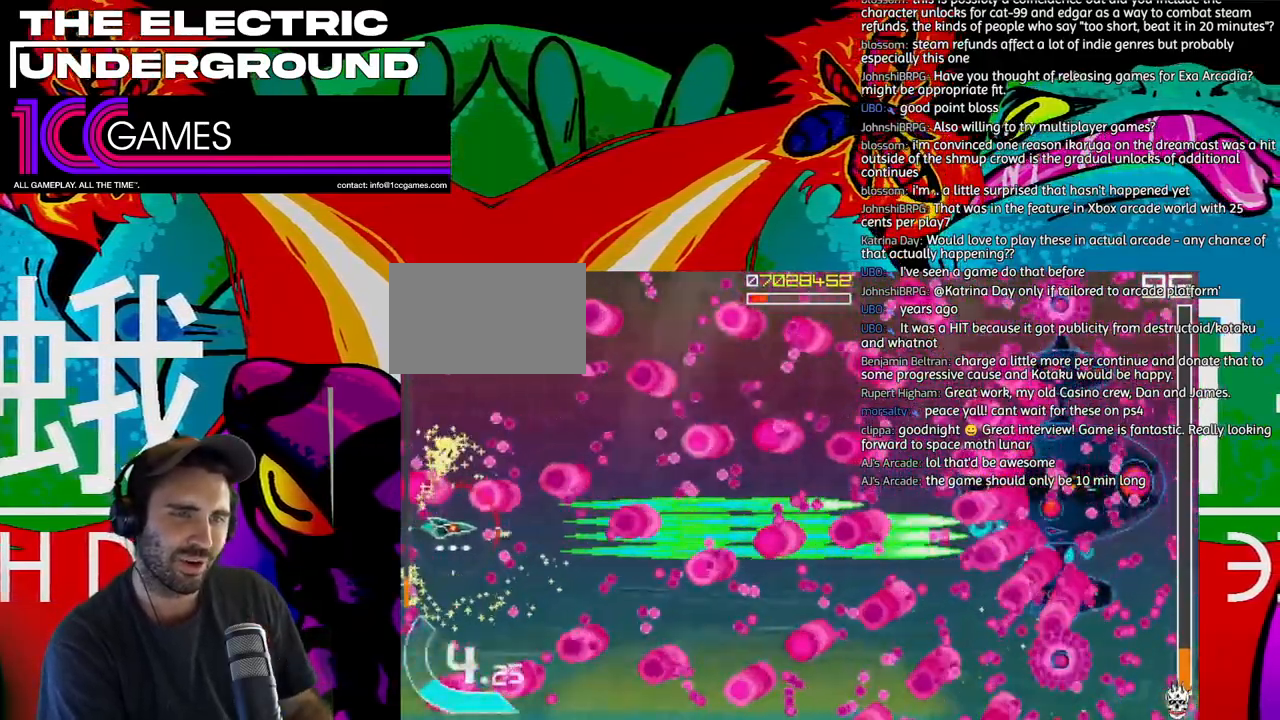
{"dt_ms": 500, "buttons": ["SQUARE", "TRIANGLE"], "left_stick": "up-left", "events": [[67, "left_stick", "left"], [167, "left_stick", "center"], [300, "left_stick", "up-left"]]}
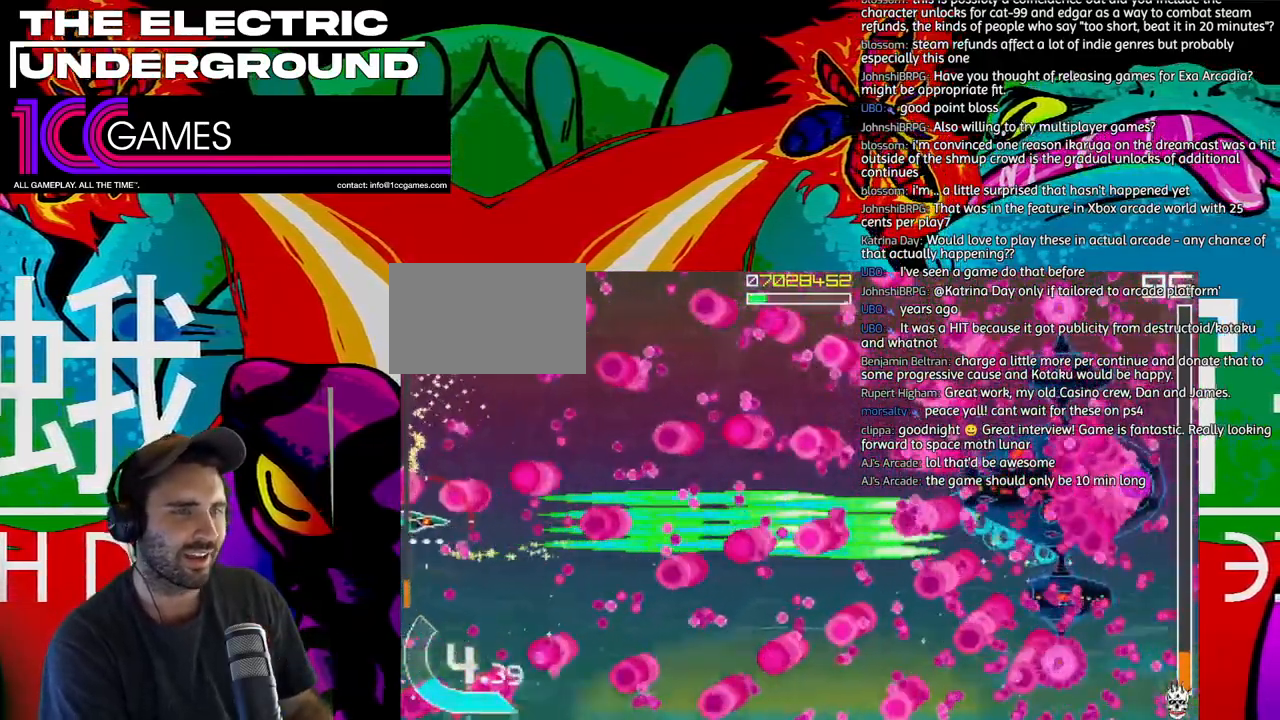
{"dt_ms": 1000, "buttons": ["SQUARE", "TRIANGLE"], "left_stick": "up-right"}
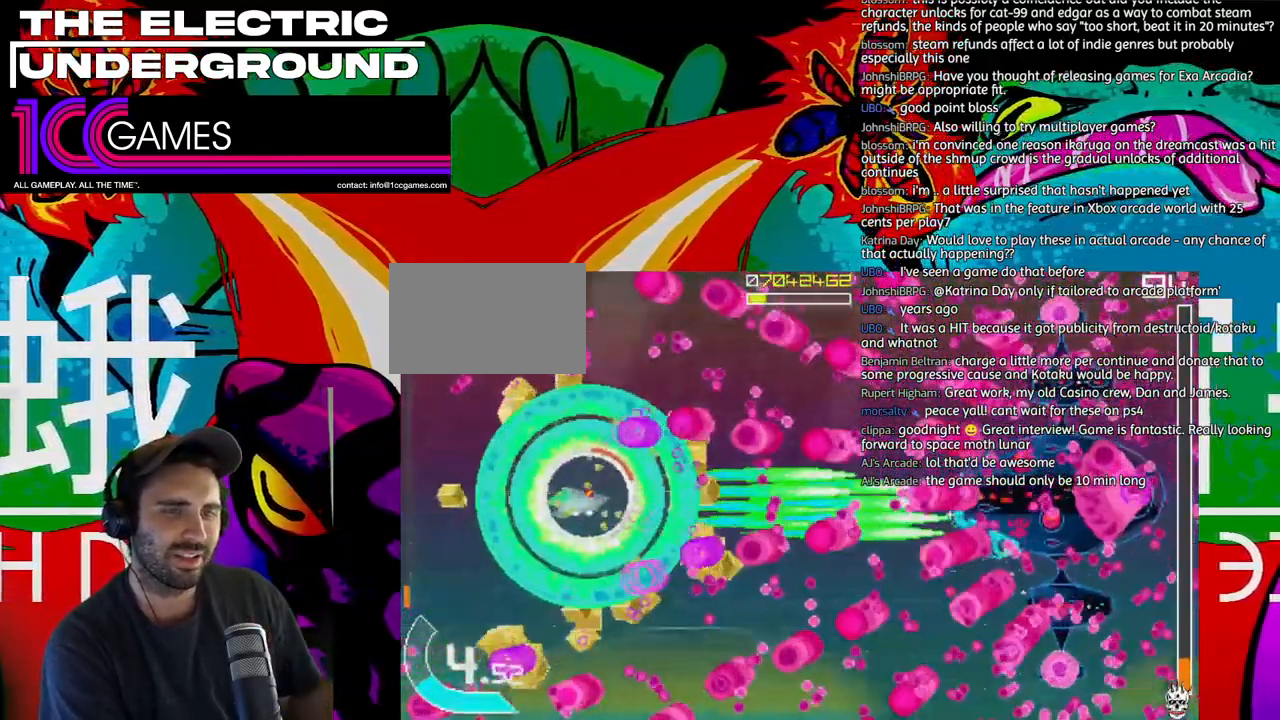
{"dt_ms": 500, "buttons": ["SQUARE", "TRIANGLE"], "left_stick": "center", "events": [[33, "left_stick", "right"], [300, "left_stick", "center"], [367, "left_stick", "left"], [467, "left_stick", "center"]]}
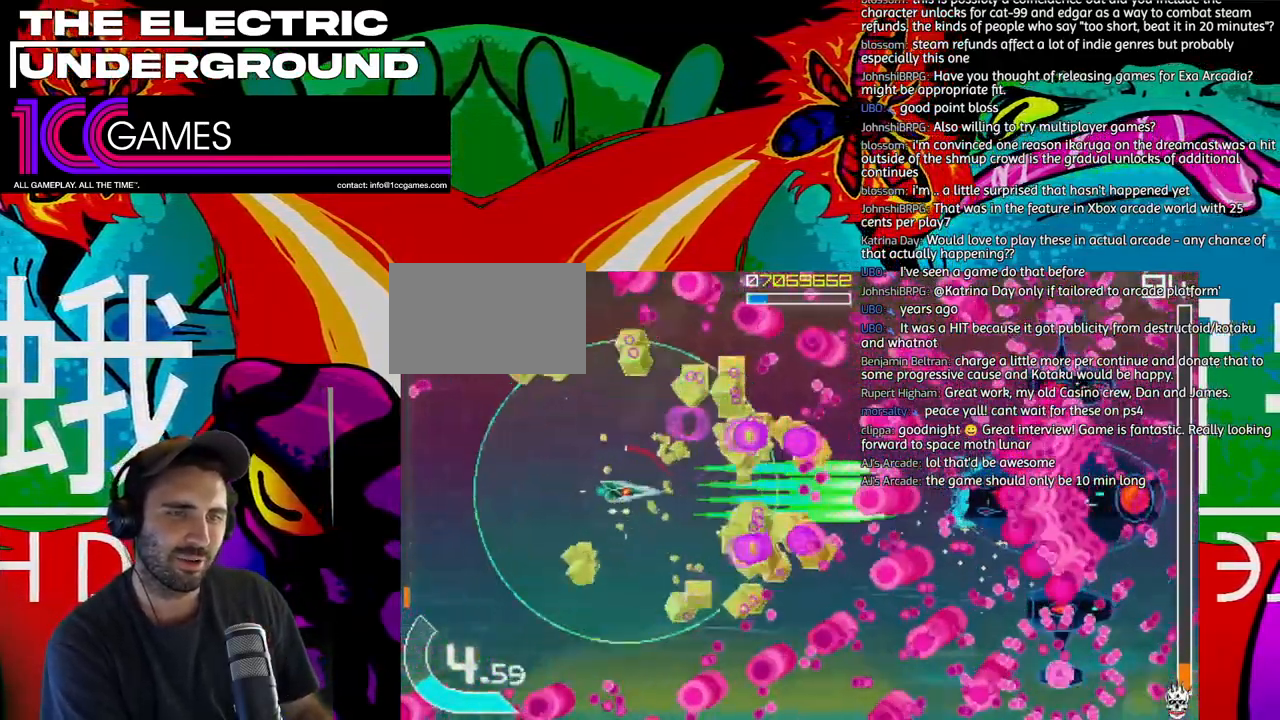
{"dt_ms": 1000, "buttons": ["SQUARE", "TRIANGLE"], "left_stick": "left"}
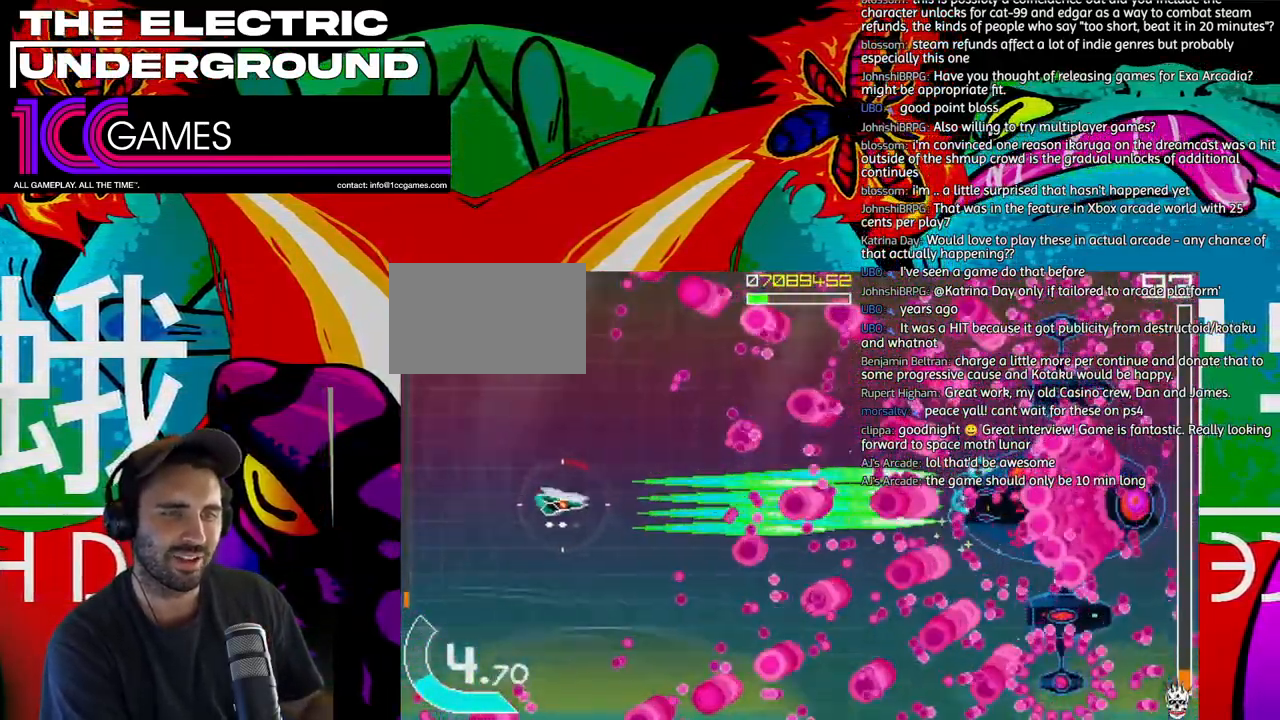
{"dt_ms": 500, "buttons": ["SQUARE", "TRIANGLE"], "left_stick": "center", "events": [[100, "left_stick", "center"], [200, "left_stick", "left"], [267, "left_stick", "center"], [367, "left_stick", "left"], [433, "left_stick", "center"]]}
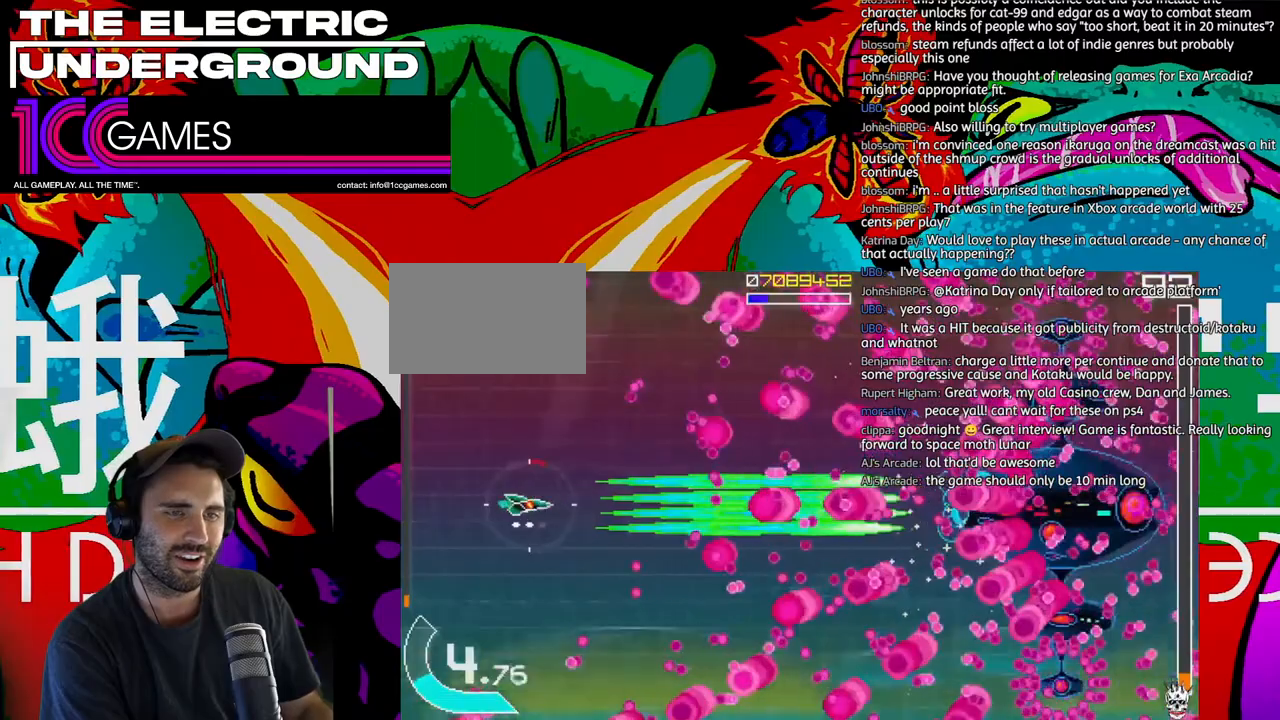
{"dt_ms": 1000, "buttons": ["SQUARE", "TRIANGLE"], "left_stick": "left"}
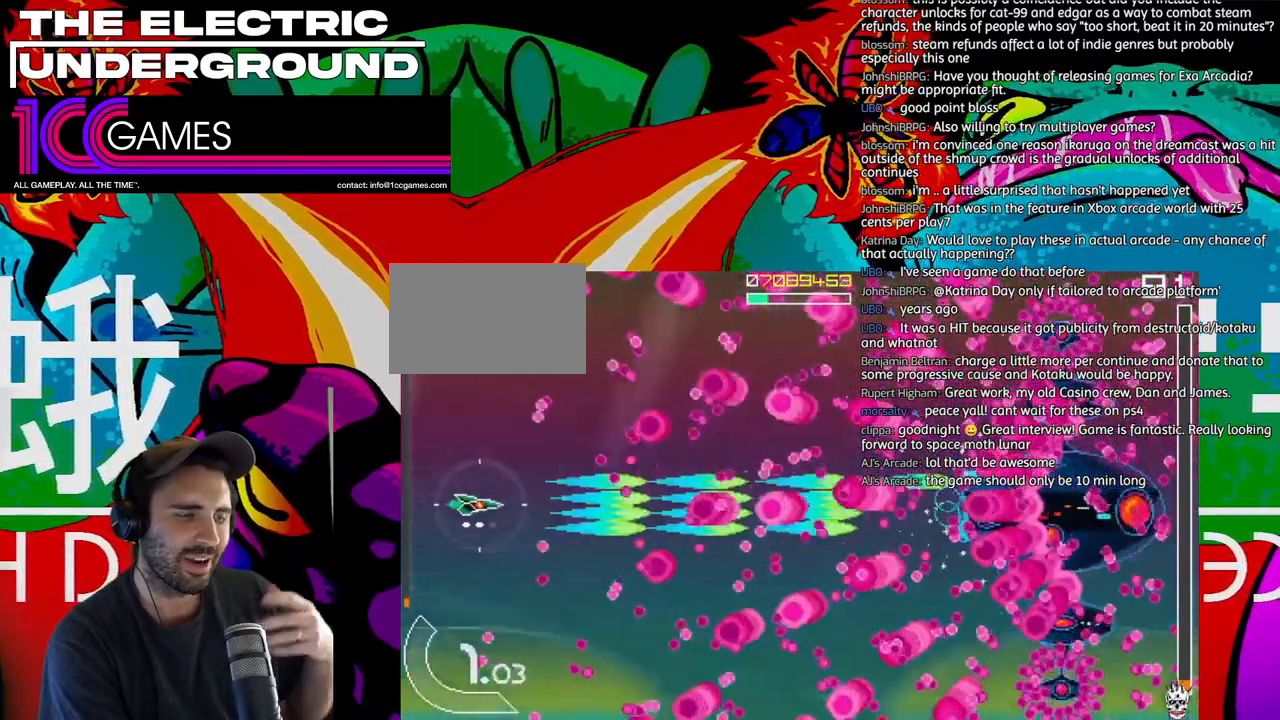
{"dt_ms": 500, "buttons": ["SQUARE", "TRIANGLE"], "left_stick": "center", "events": [[267, "left_stick", "center"]]}
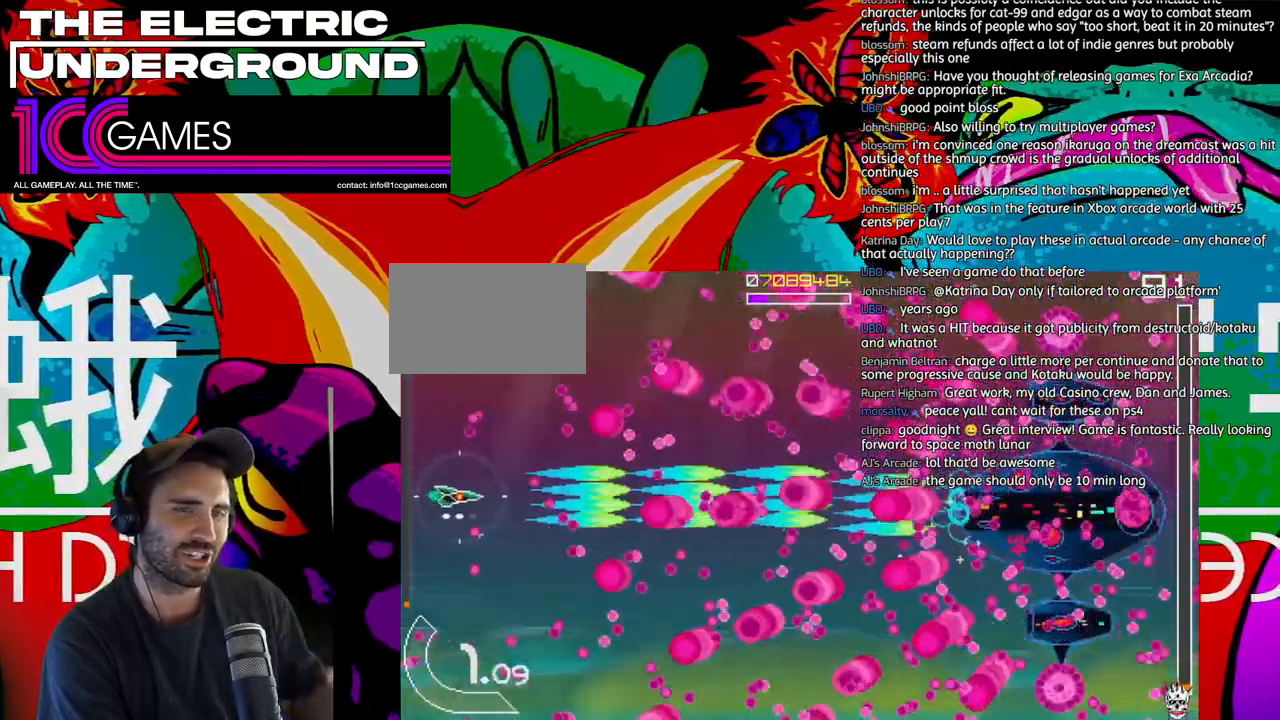
{"dt_ms": 500, "buttons": ["SQUARE", "TRIANGLE"], "left_stick": "up", "events": [[67, "left_stick", "right"], [167, "left_stick", "center"], [233, "left_stick", "left"], [400, "left_stick", "up"]]}
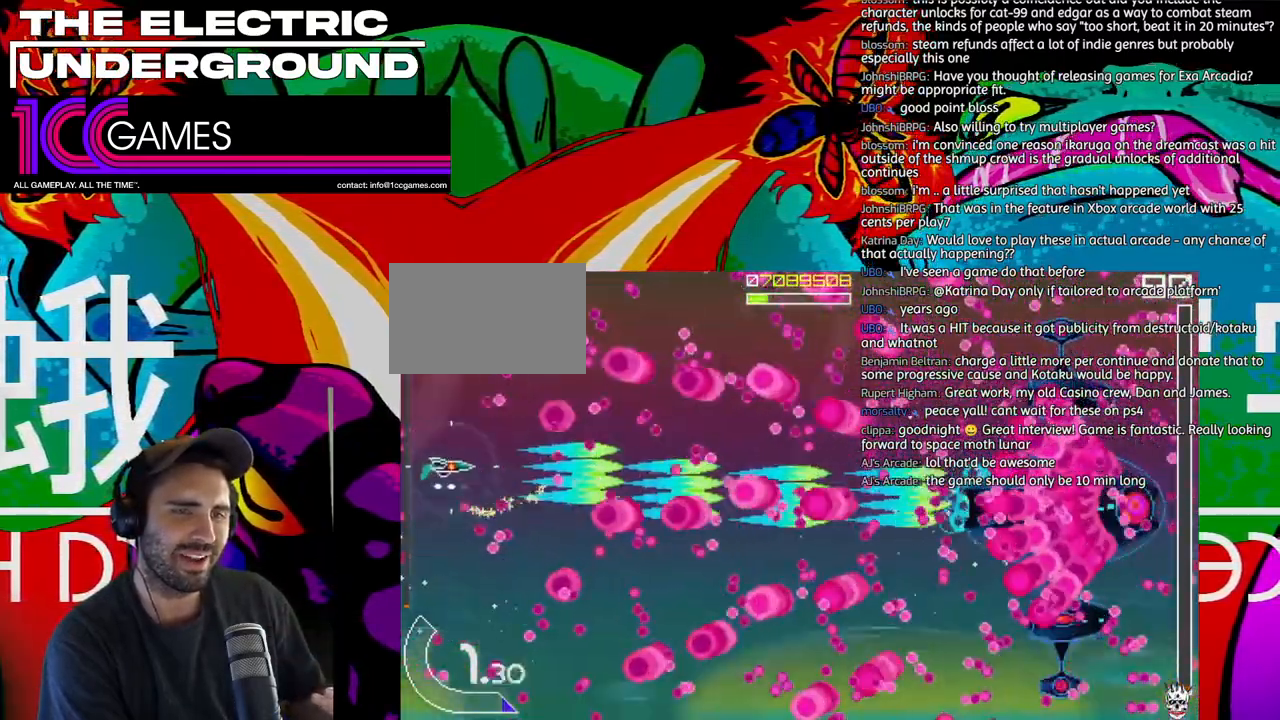
{"dt_ms": 500, "buttons": ["SQUARE", "TRIANGLE"], "left_stick": "center", "events": [[167, "left_stick", "up-left"], [467, "left_stick", "center"]]}
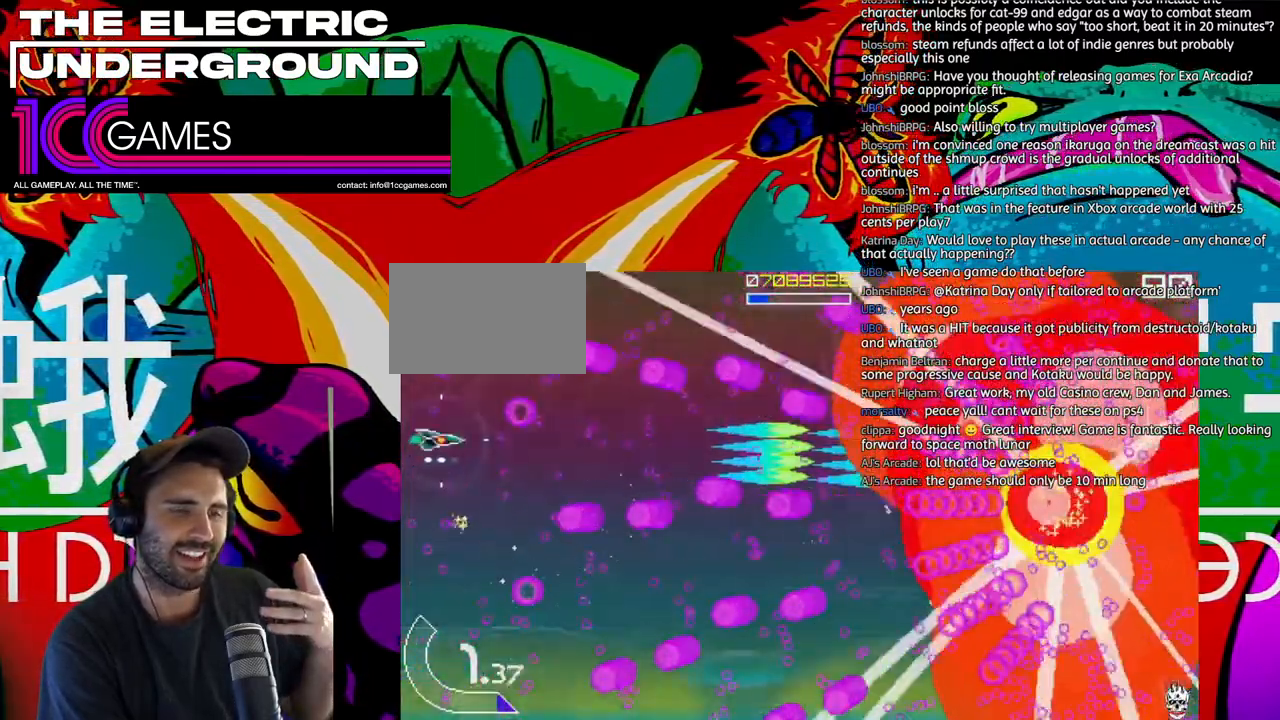
{"dt_ms": 500, "buttons": ["SQUARE", "TRIANGLE"], "left_stick": "right"}
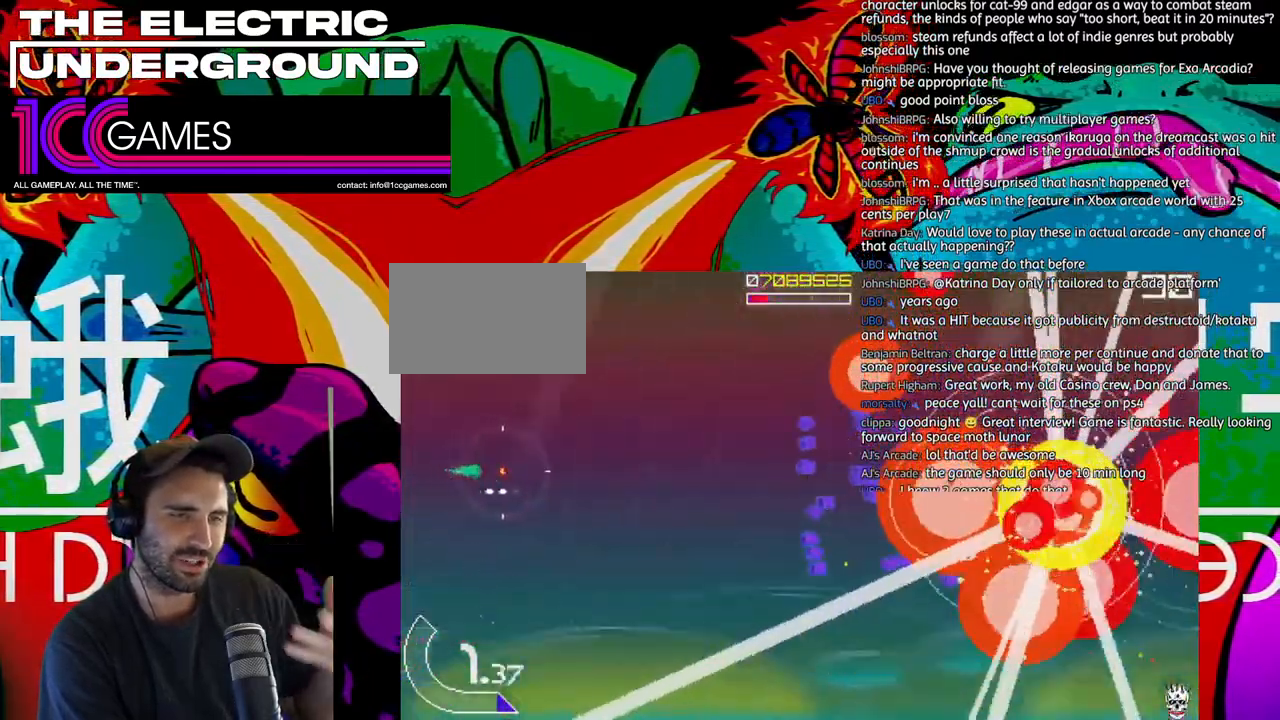
{"dt_ms": 500, "buttons": [], "left_stick": "right", "events": [[133, "SQUARE", "up"], [467, "TRIANGLE", "up"]]}
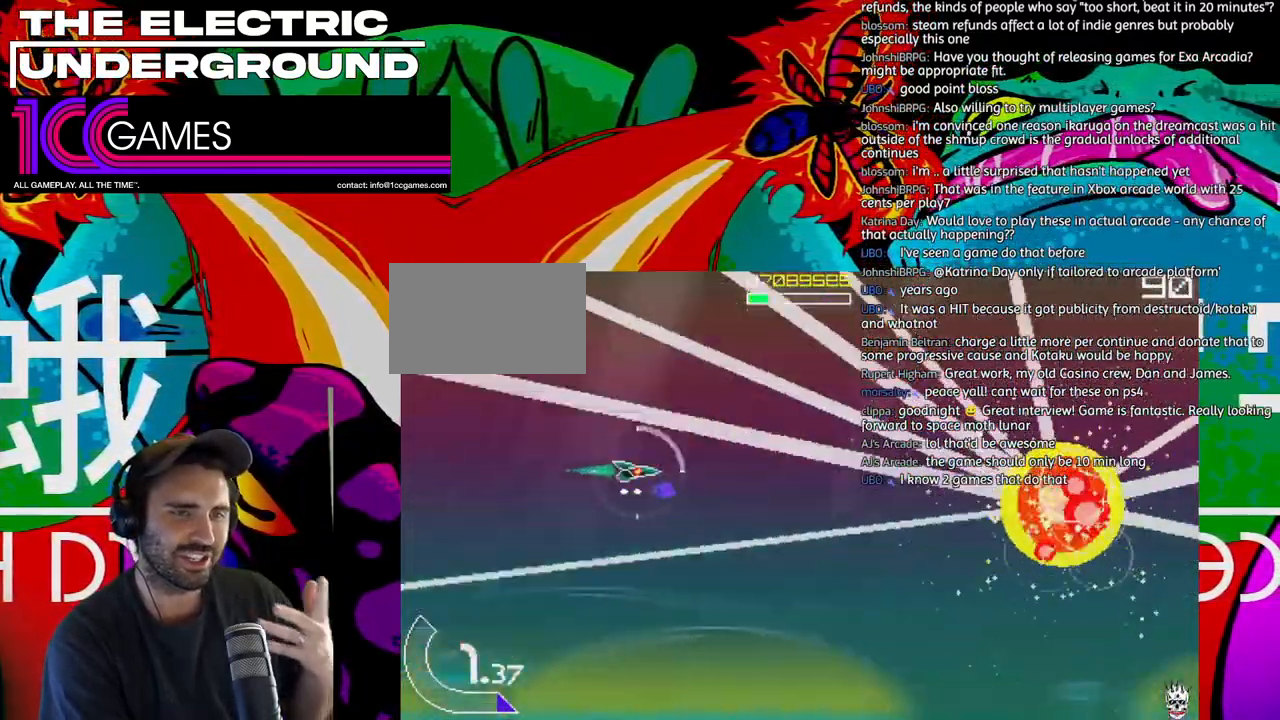
{"dt_ms": 500, "buttons": [], "left_stick": "right", "events": []}
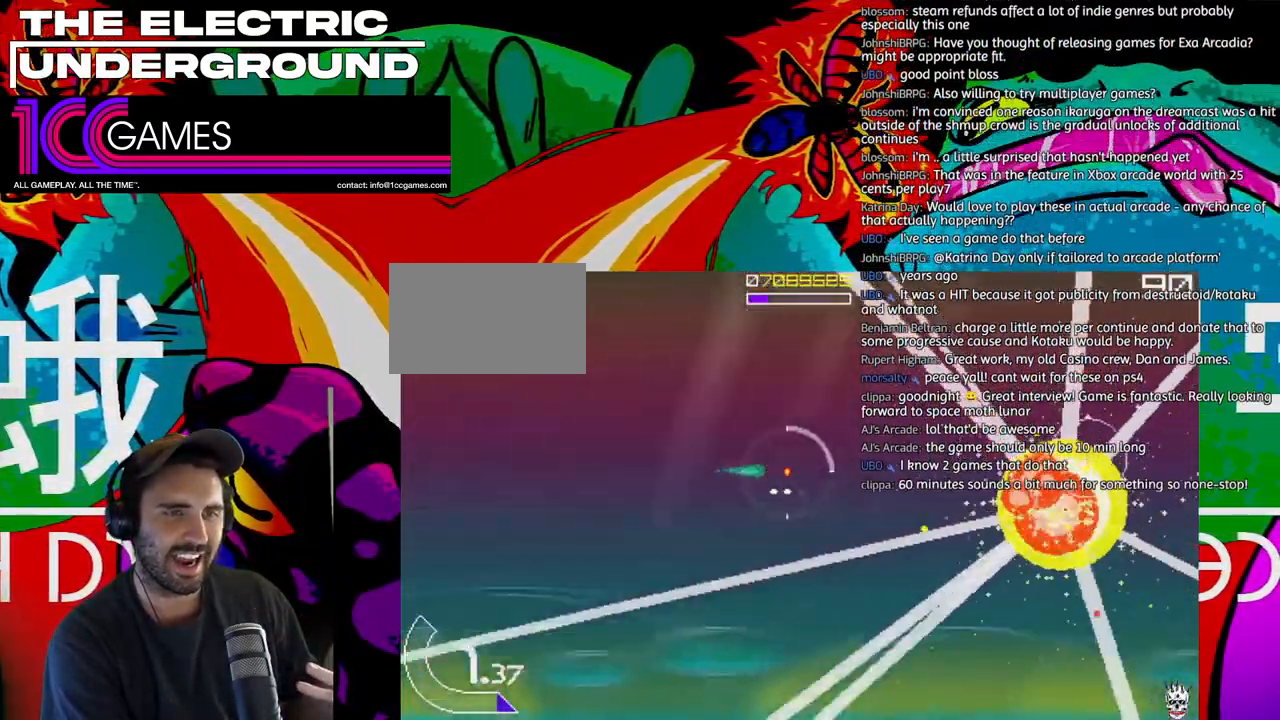
{"dt_ms": 500, "buttons": [], "left_stick": "center"}
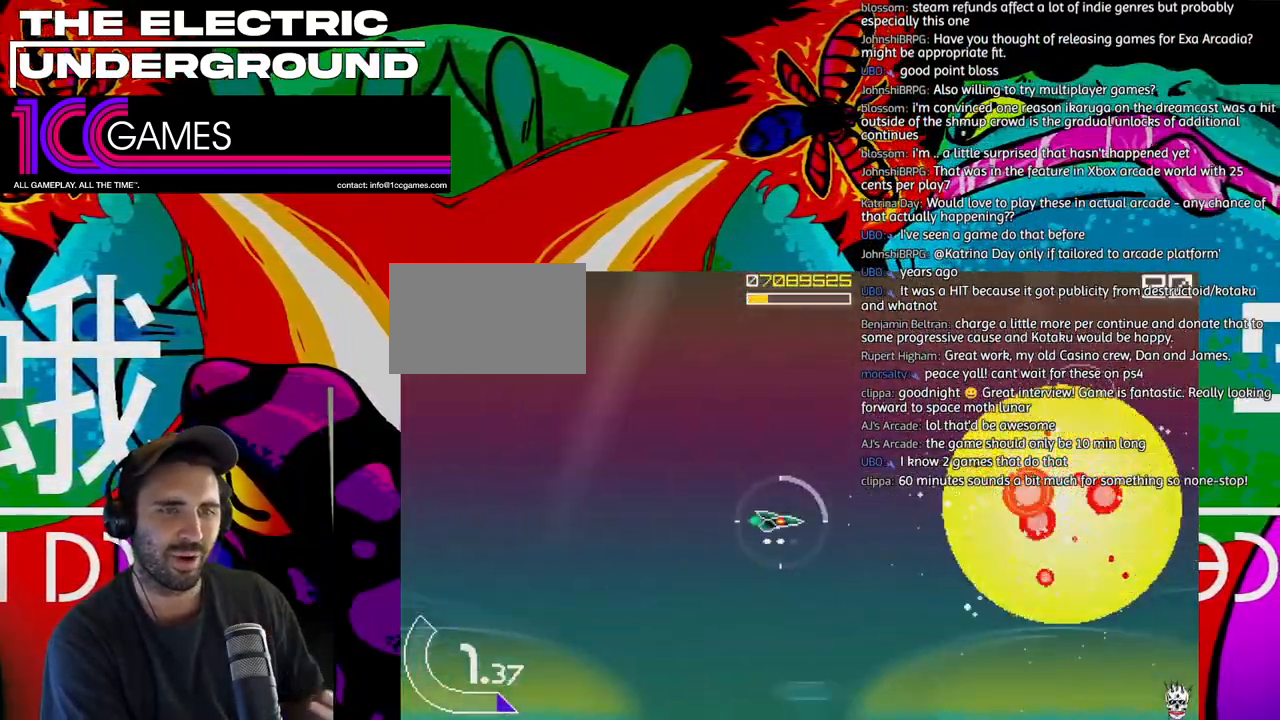
{"dt_ms": 500, "buttons": [], "left_stick": "center", "events": []}